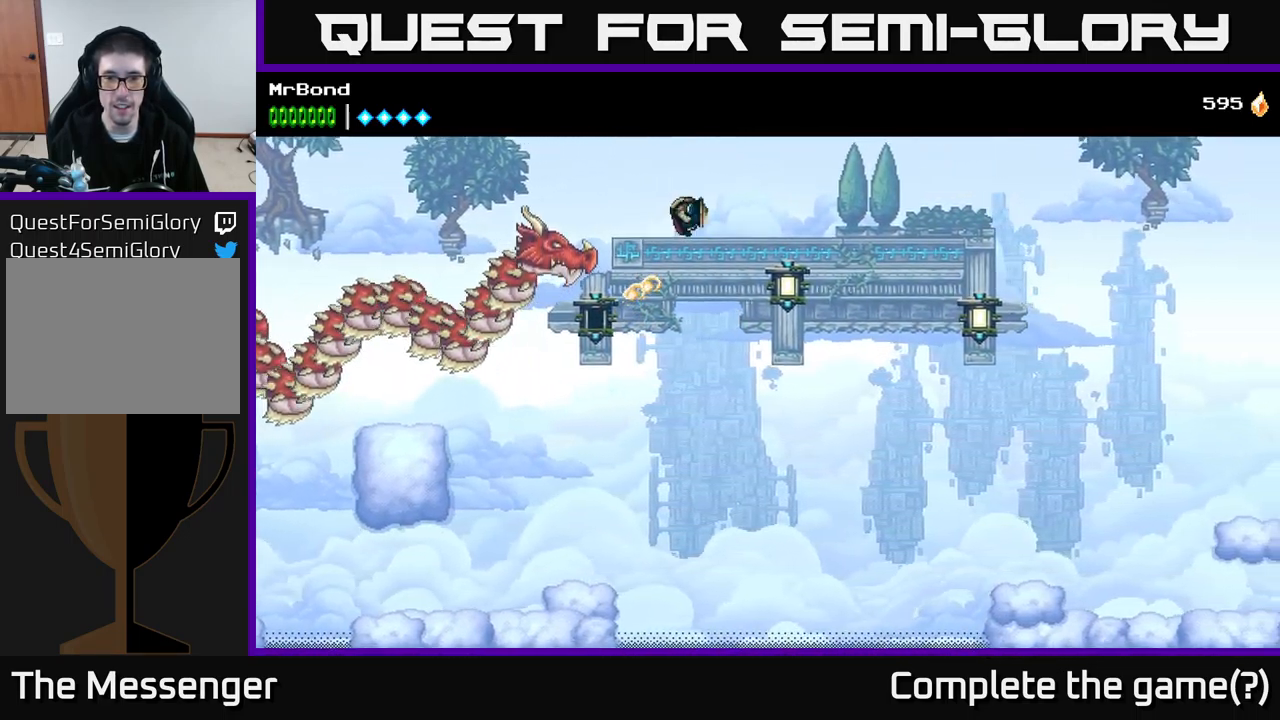
Gameplay with a controller (Xbox layout); each line is a JSON object with the inputs held at the frame after it. "events" lists button and stick changes between this image and that frame as [ms after this image, input, new state], when the widget could be followed in between. Not read: left_stick.
{"buttons": ["A", "DPAD_RIGHT"], "right_stick": "center", "events": [[250, "X", "down"], [417, "X", "up"], [484, "A", "down"]]}
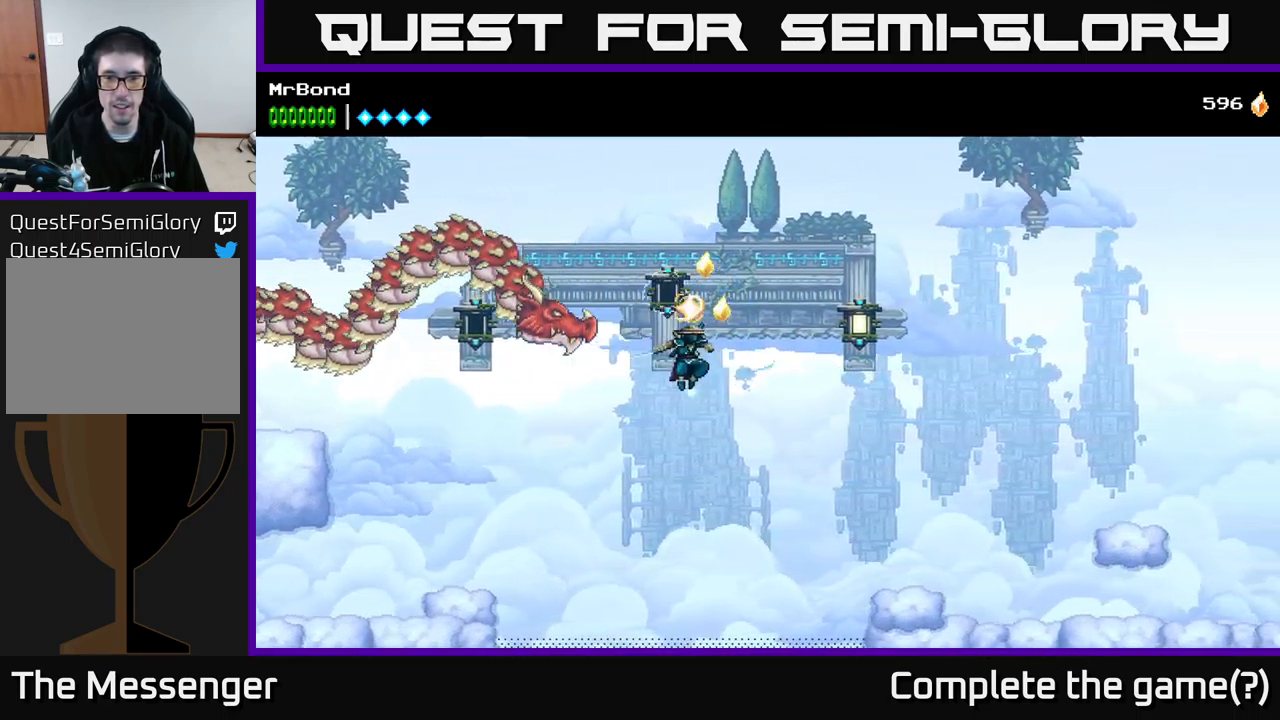
{"buttons": ["DPAD_RIGHT"], "right_stick": "center", "events": [[134, "A", "up"]]}
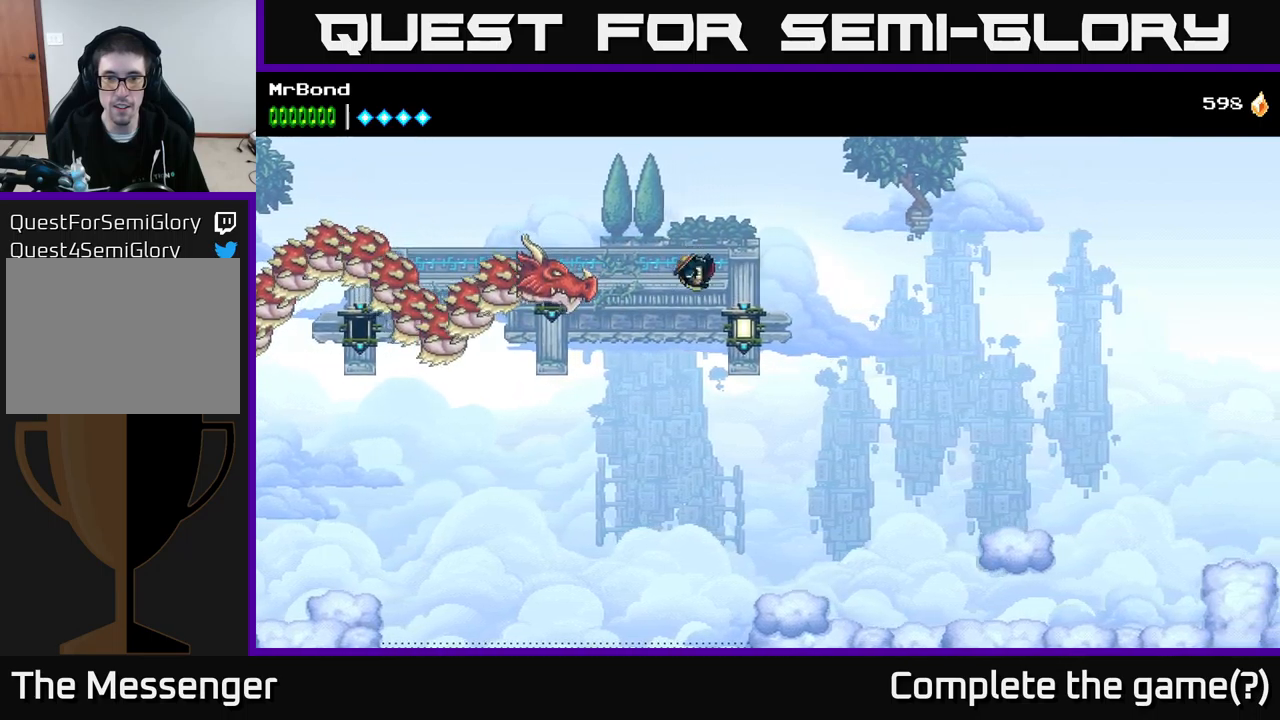
{"buttons": ["A", "DPAD_RIGHT"], "right_stick": "center", "events": [[133, "X", "down"], [216, "A", "down"], [250, "X", "up"]]}
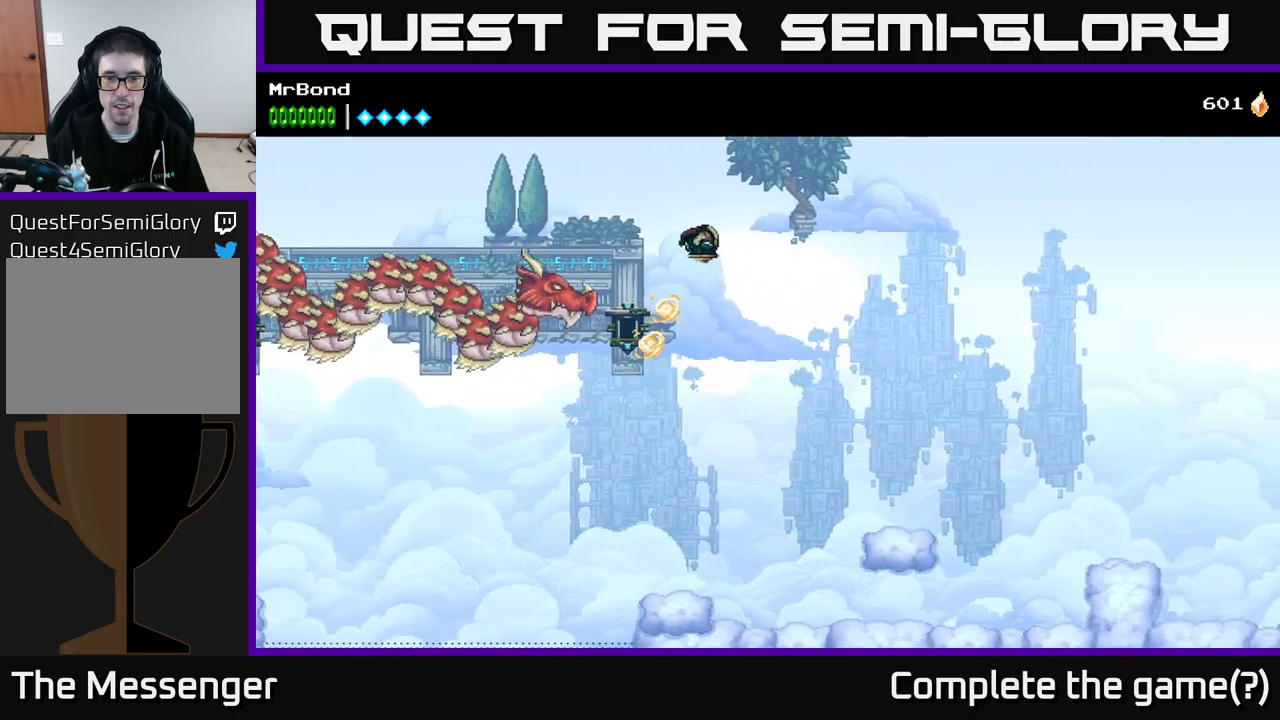
{"buttons": ["DPAD_RIGHT"], "right_stick": "center", "events": [[316, "A", "up"]]}
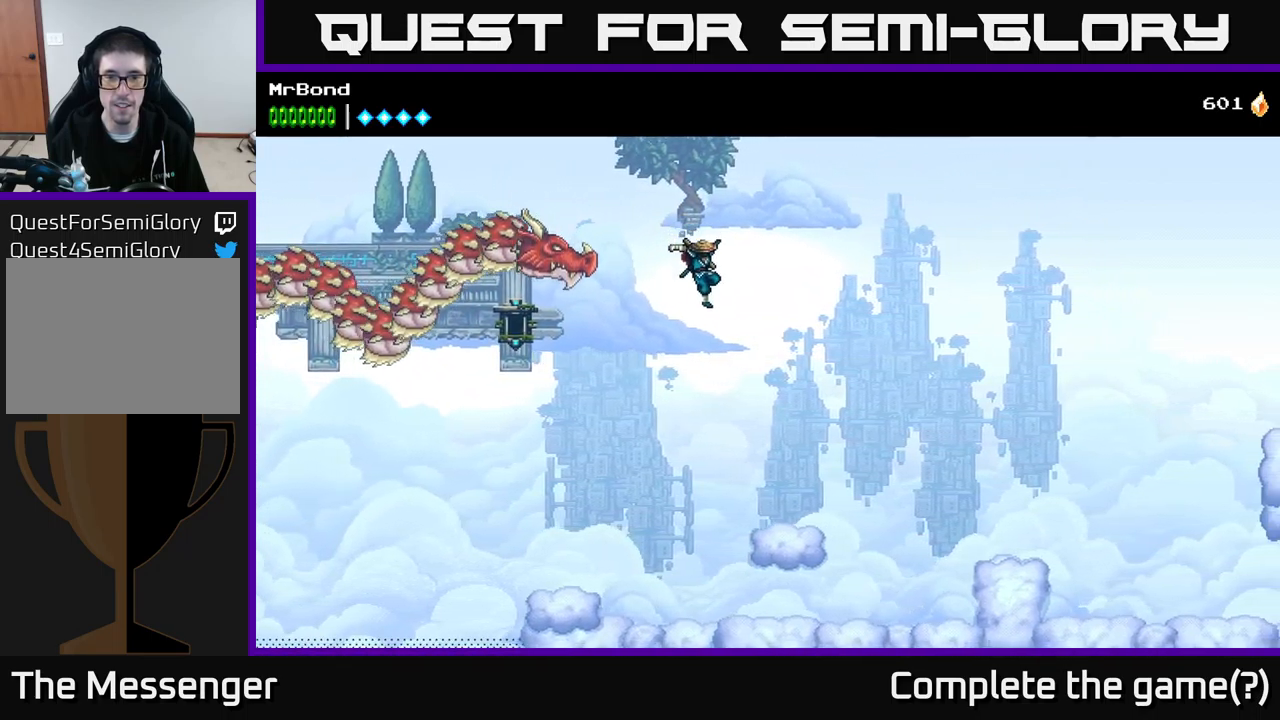
{"buttons": ["A", "DPAD_RIGHT"], "right_stick": "center", "events": [[450, "A", "down"]]}
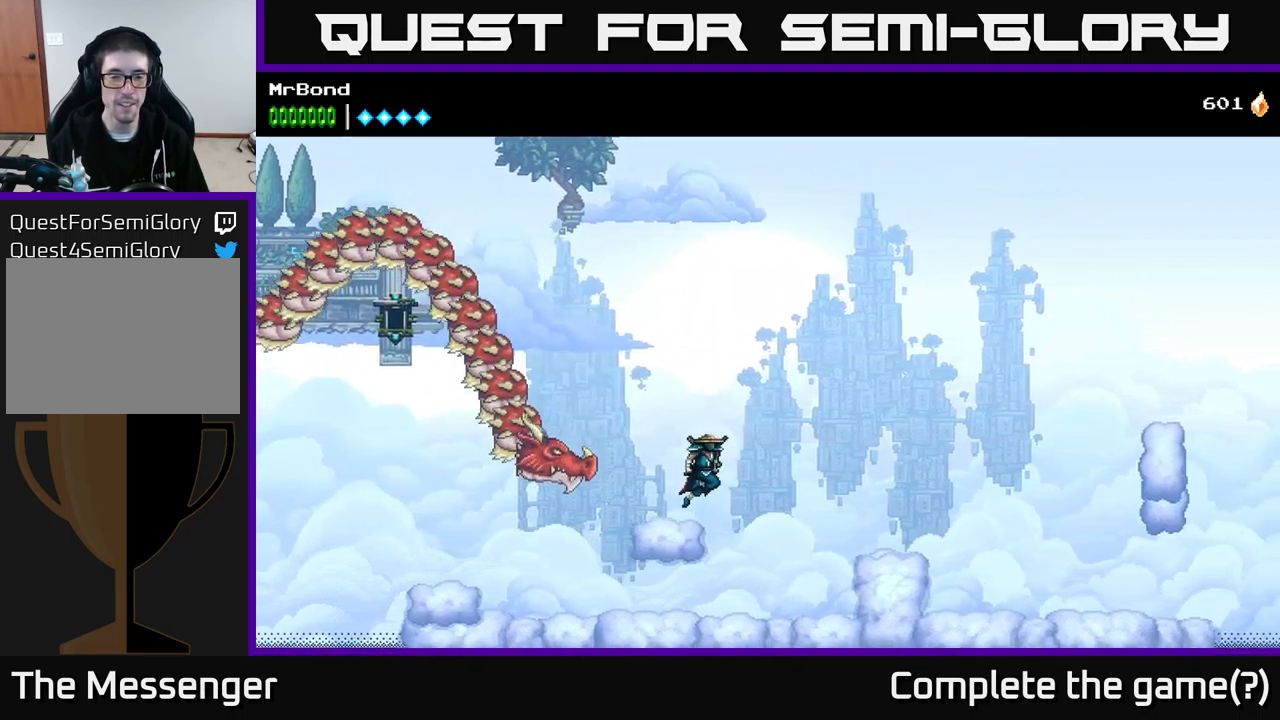
{"buttons": ["DPAD_RIGHT"], "right_stick": "center", "events": [[283, "A", "up"]]}
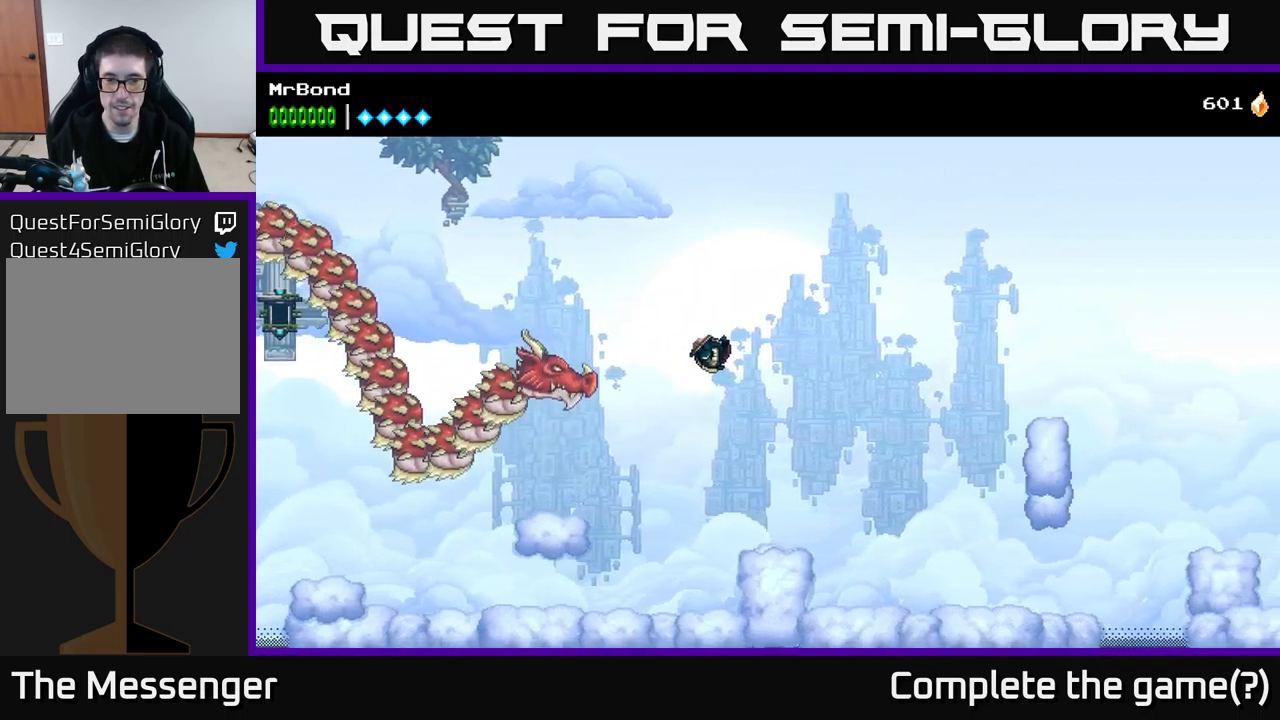
{"buttons": ["DPAD_RIGHT"], "right_stick": "center", "events": []}
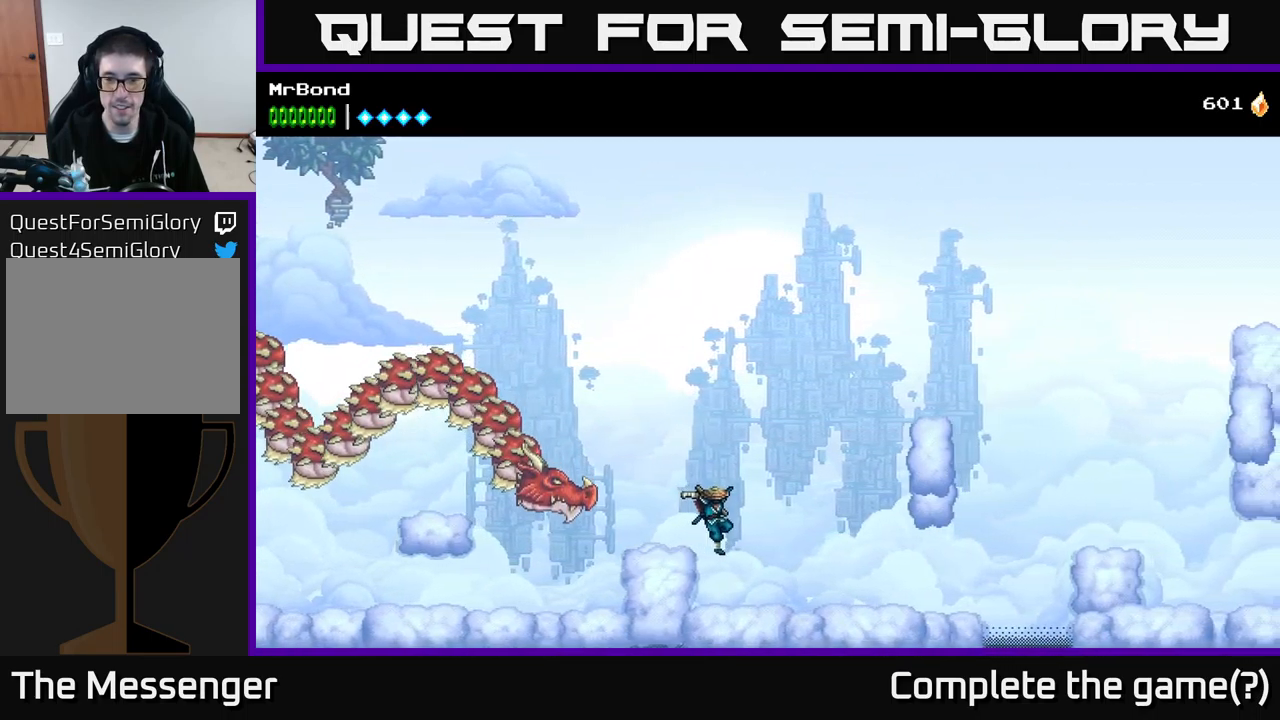
{"buttons": ["DPAD_RIGHT"], "right_stick": "center", "events": []}
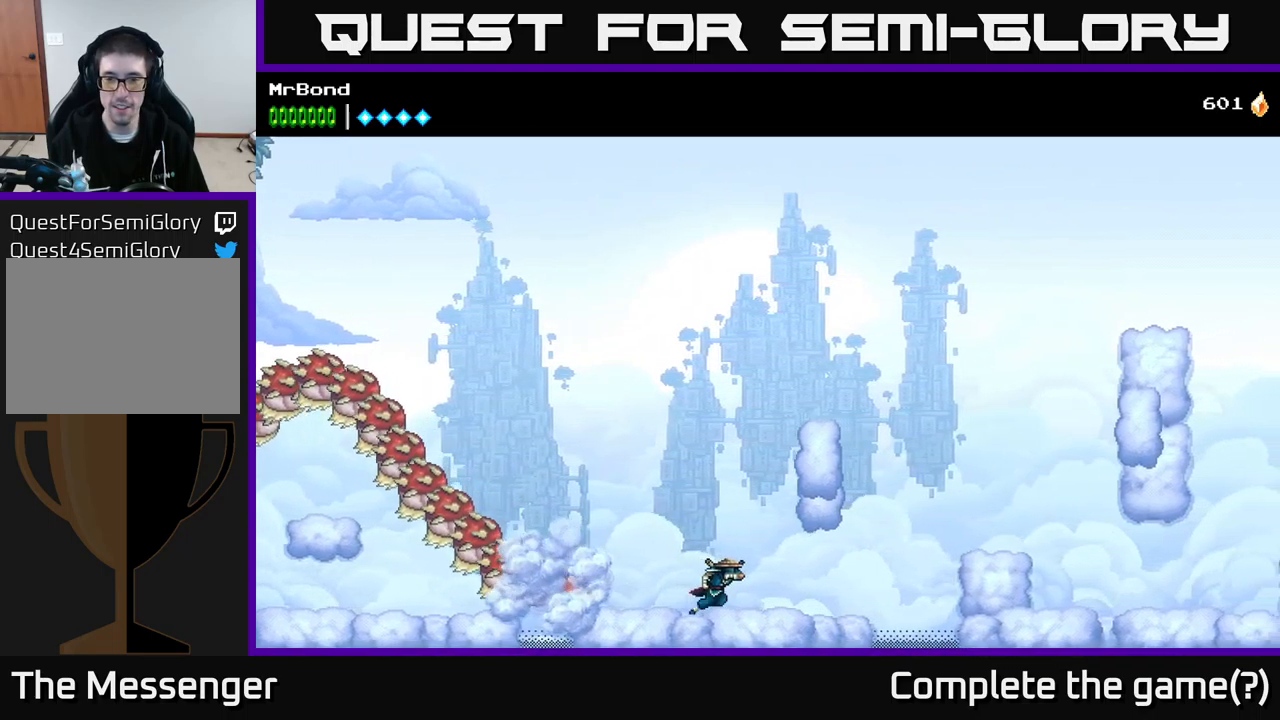
{"buttons": ["DPAD_RIGHT"], "right_stick": "center", "events": []}
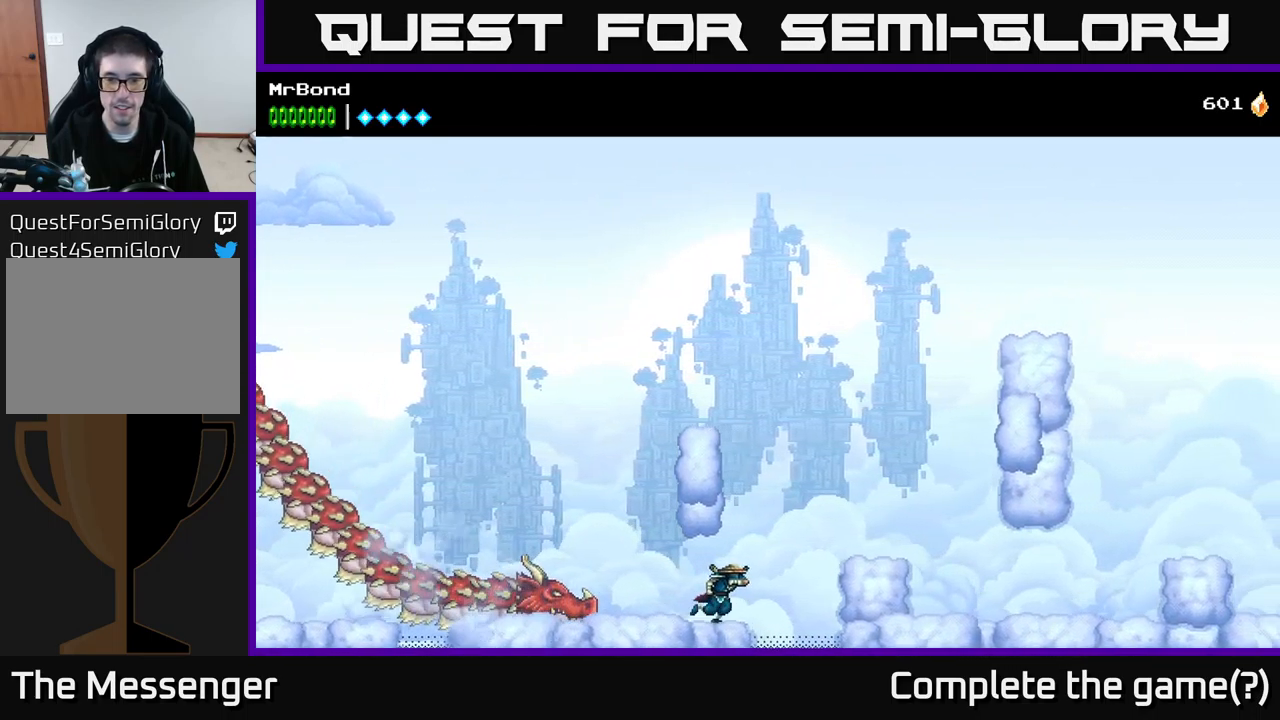
{"buttons": ["A", "DPAD_RIGHT"], "right_stick": "center", "events": [[50, "A", "down"]]}
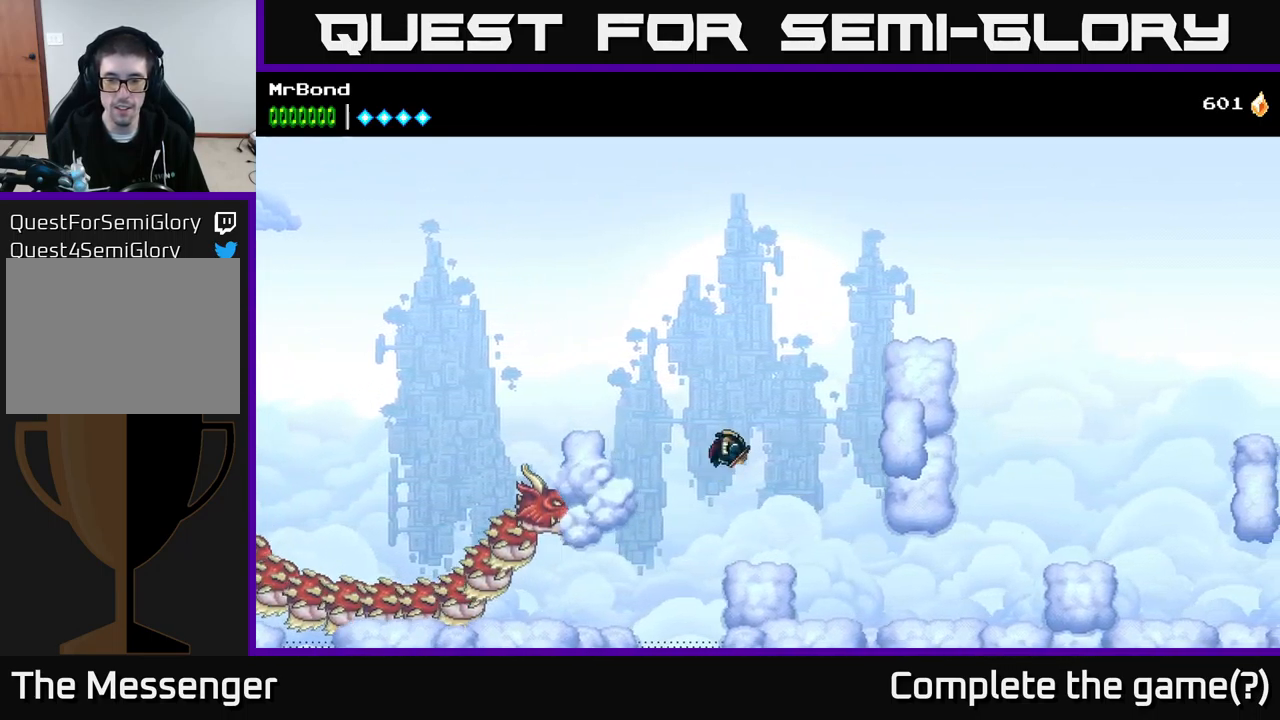
{"buttons": ["DPAD_RIGHT"], "right_stick": "center", "events": [[200, "A", "up"]]}
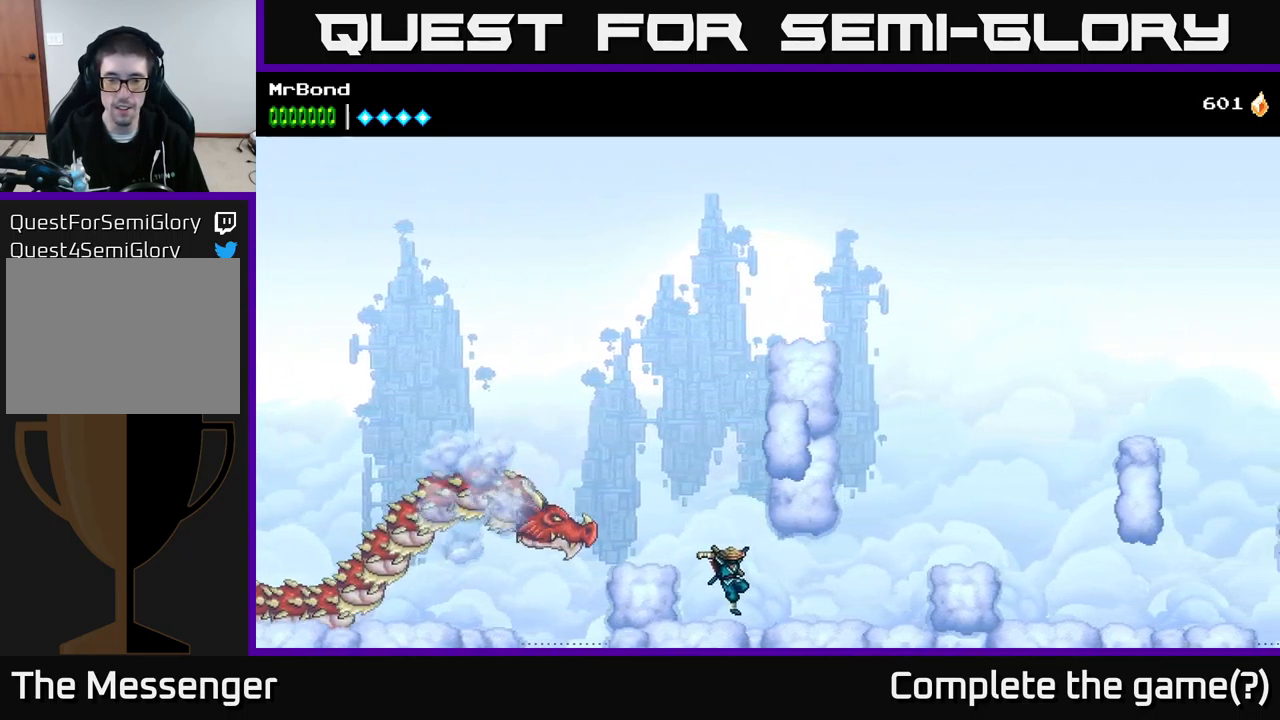
{"buttons": ["DPAD_RIGHT"], "right_stick": "center", "events": []}
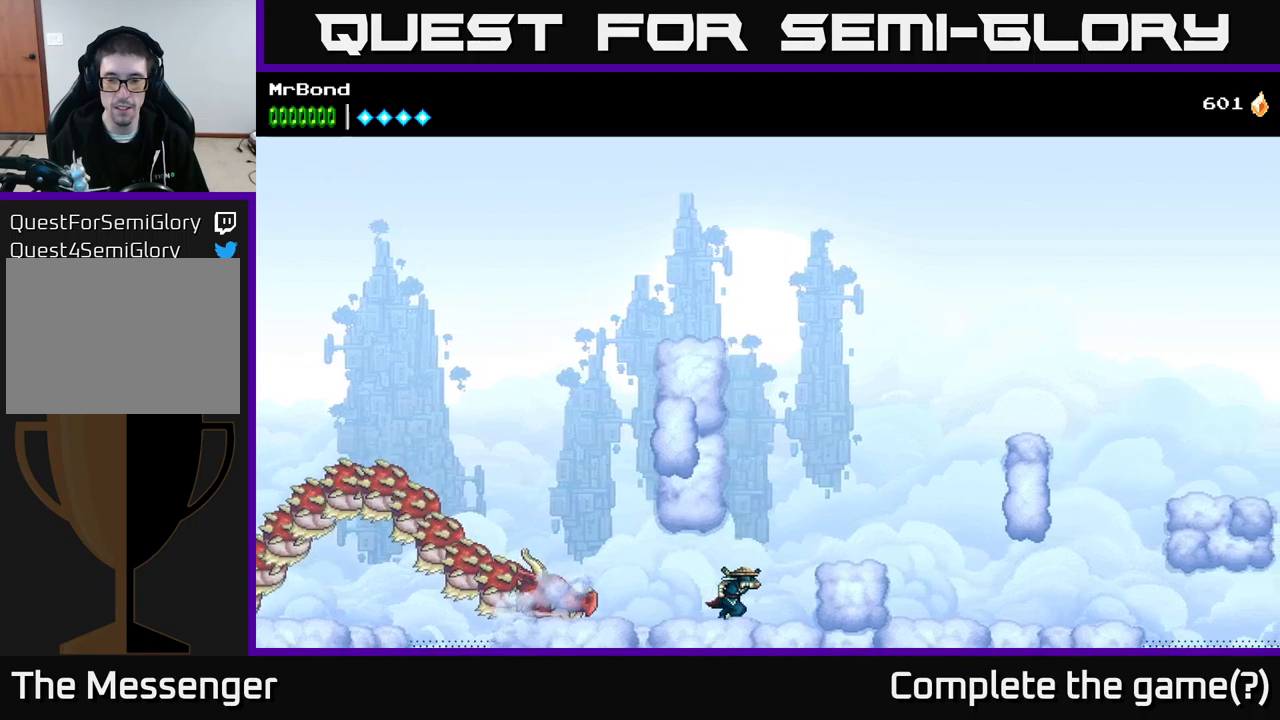
{"buttons": ["DPAD_RIGHT"], "right_stick": "center", "events": [[67, "A", "down"], [367, "A", "up"]]}
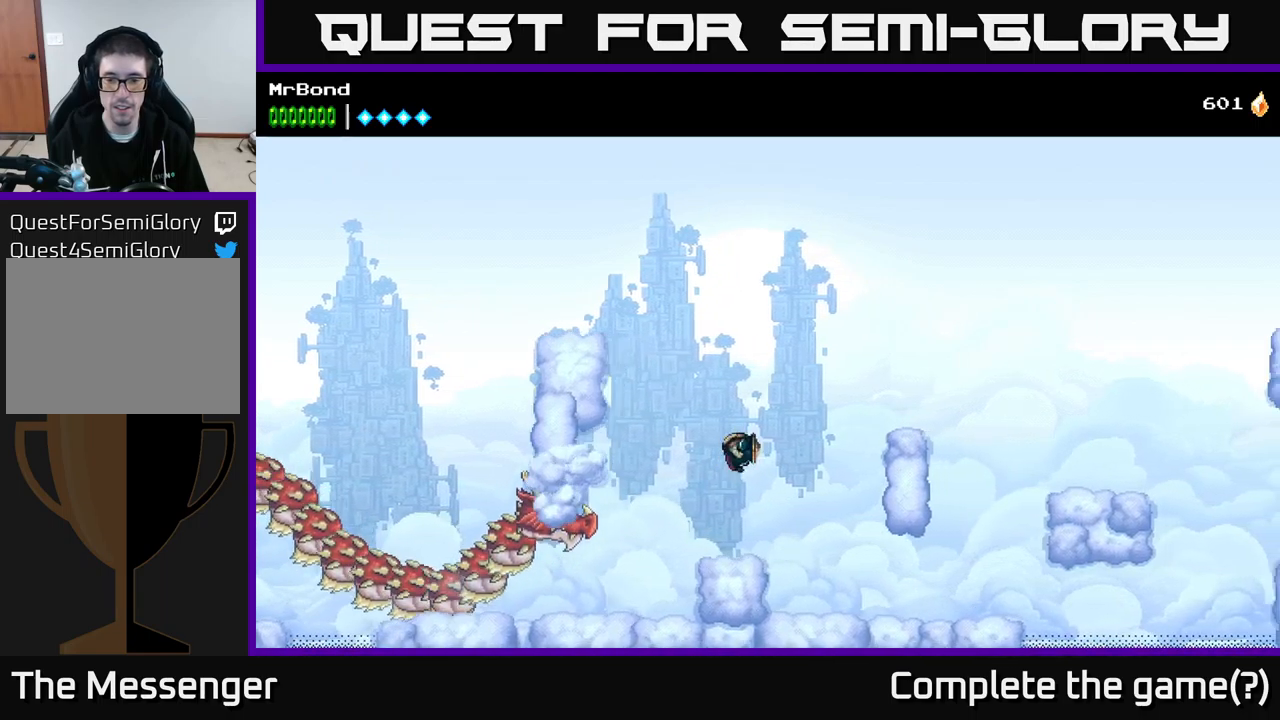
{"buttons": ["DPAD_RIGHT"], "right_stick": "center", "events": []}
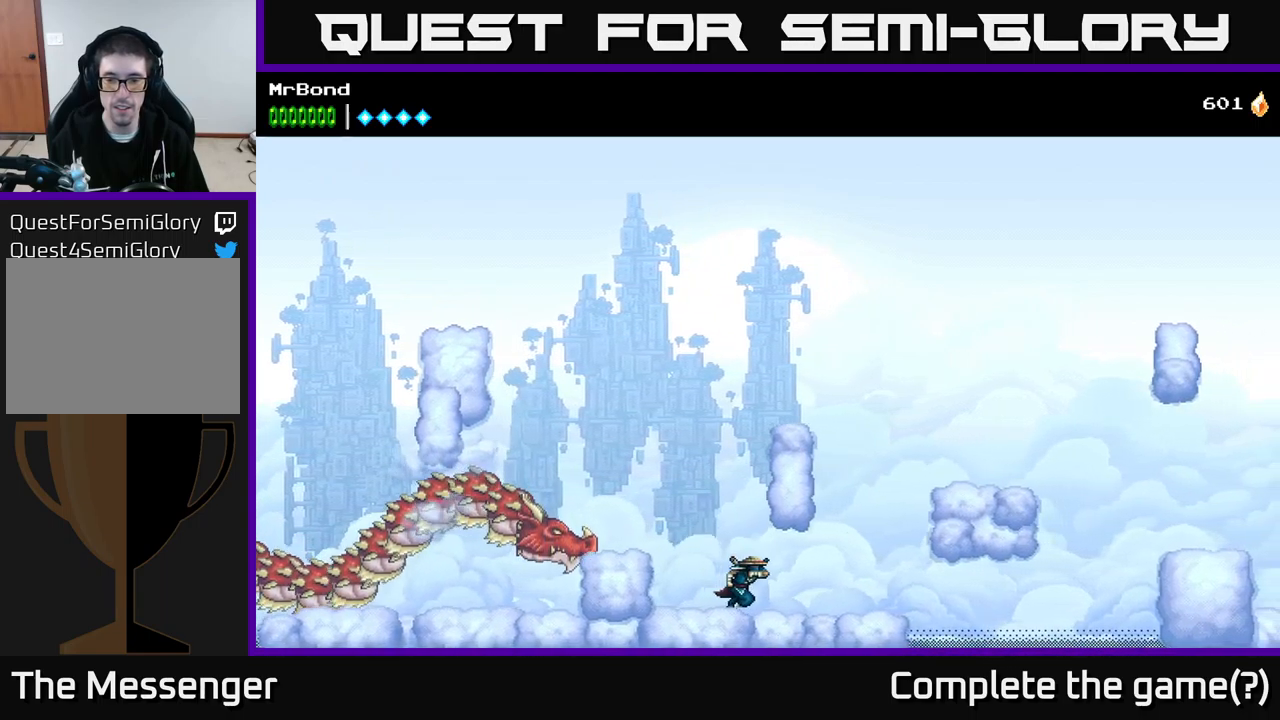
{"buttons": ["A", "DPAD_RIGHT"], "right_stick": "center", "events": [[367, "A", "down"]]}
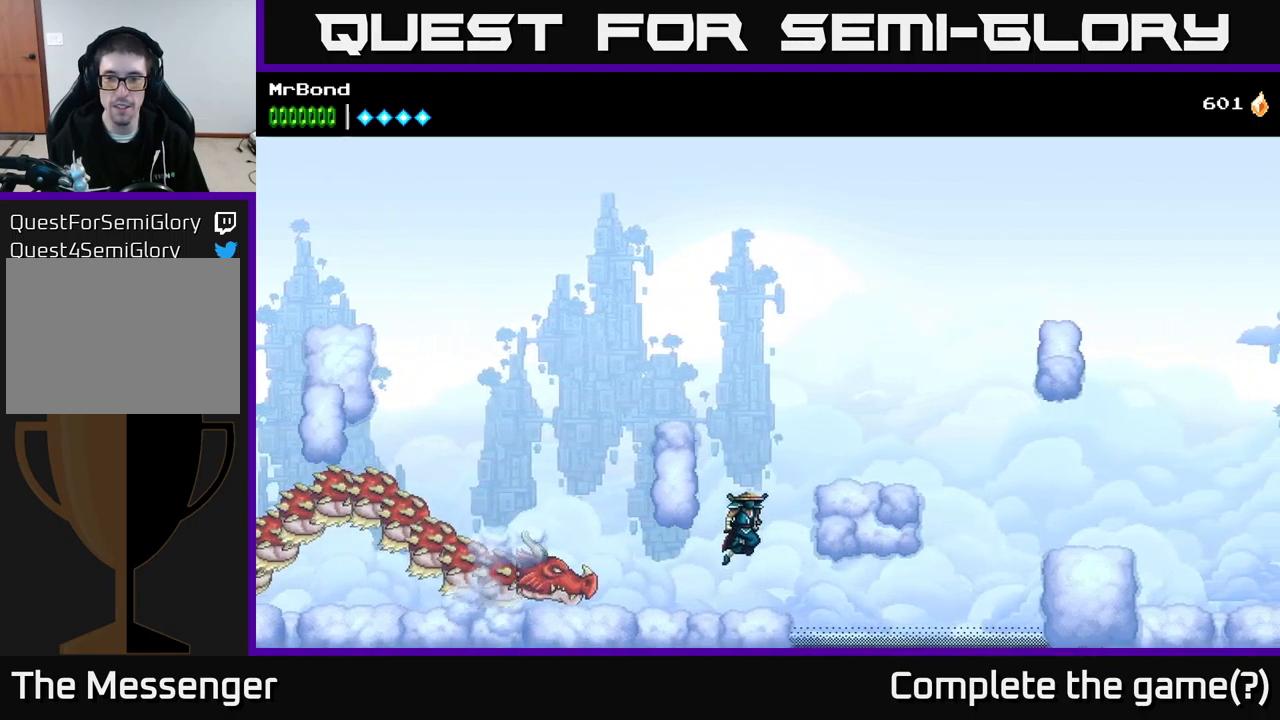
{"buttons": ["DPAD_RIGHT"], "right_stick": "center", "events": [[283, "A", "up"]]}
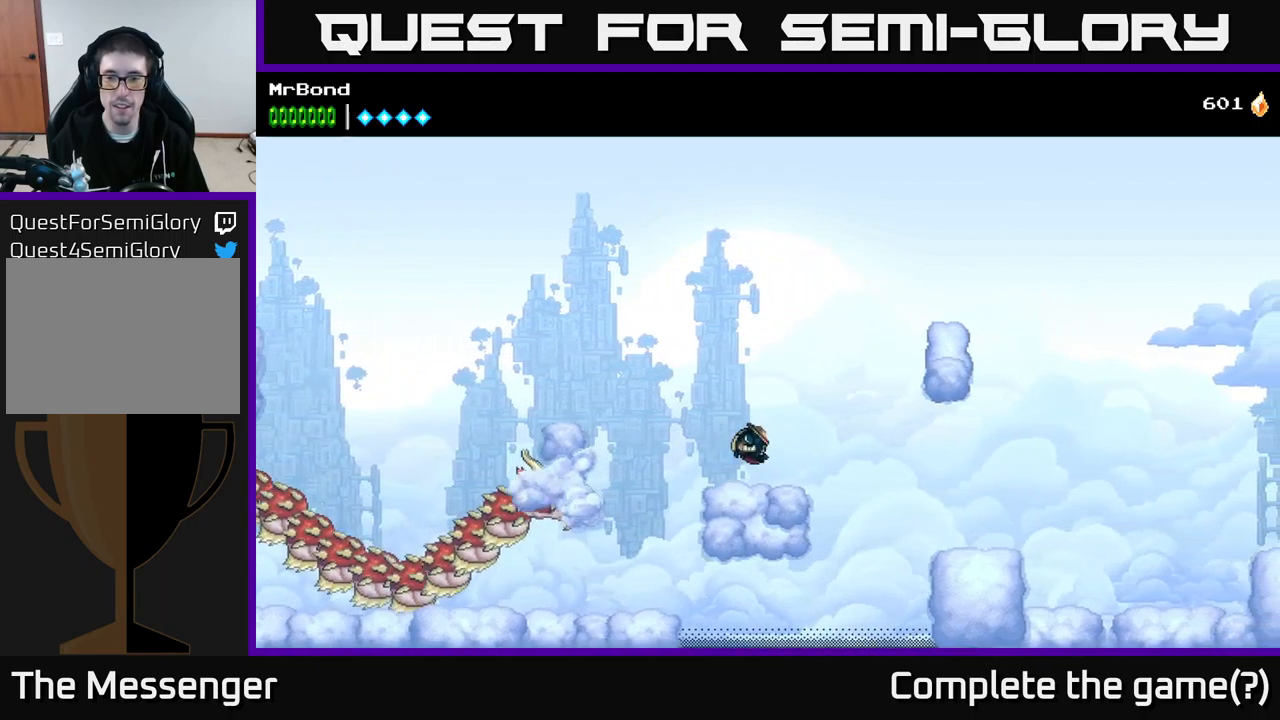
{"buttons": ["DPAD_RIGHT"], "right_stick": "center", "events": [[117, "A", "down"], [167, "A", "up"], [417, "DPAD_RIGHT", "up"], [467, "DPAD_RIGHT", "down"]]}
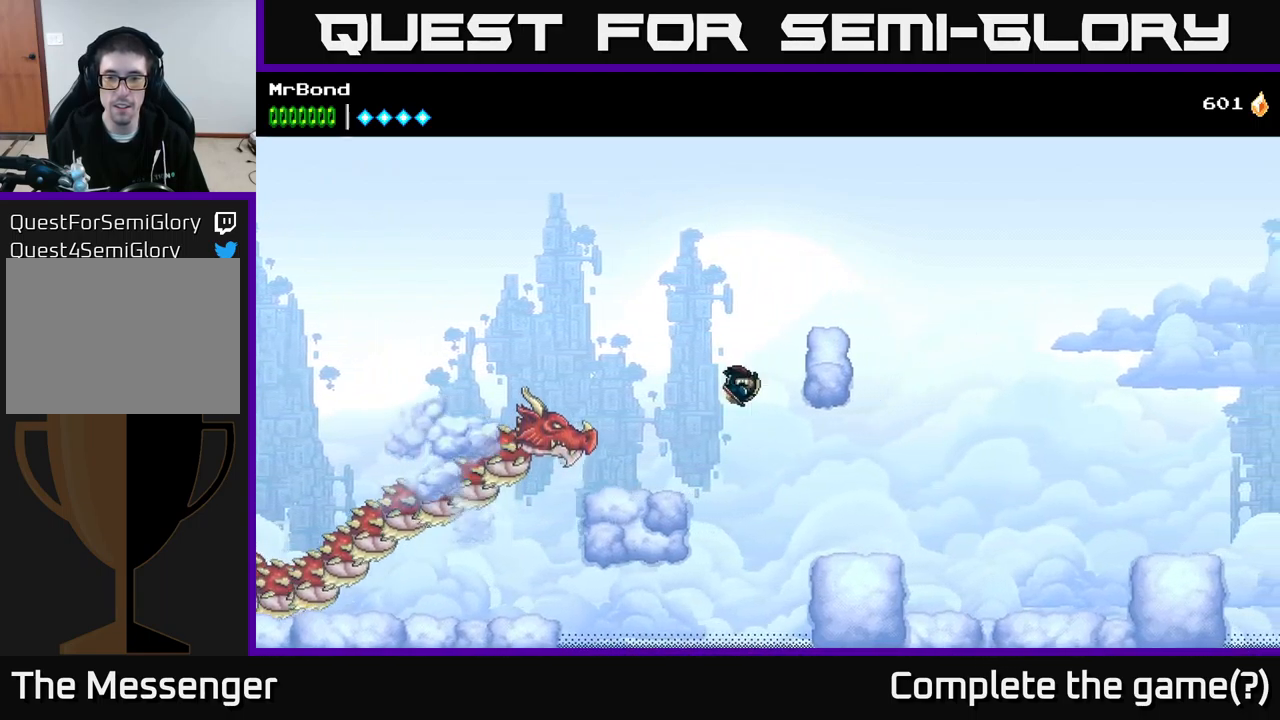
{"buttons": ["DPAD_RIGHT"], "right_stick": "center", "events": []}
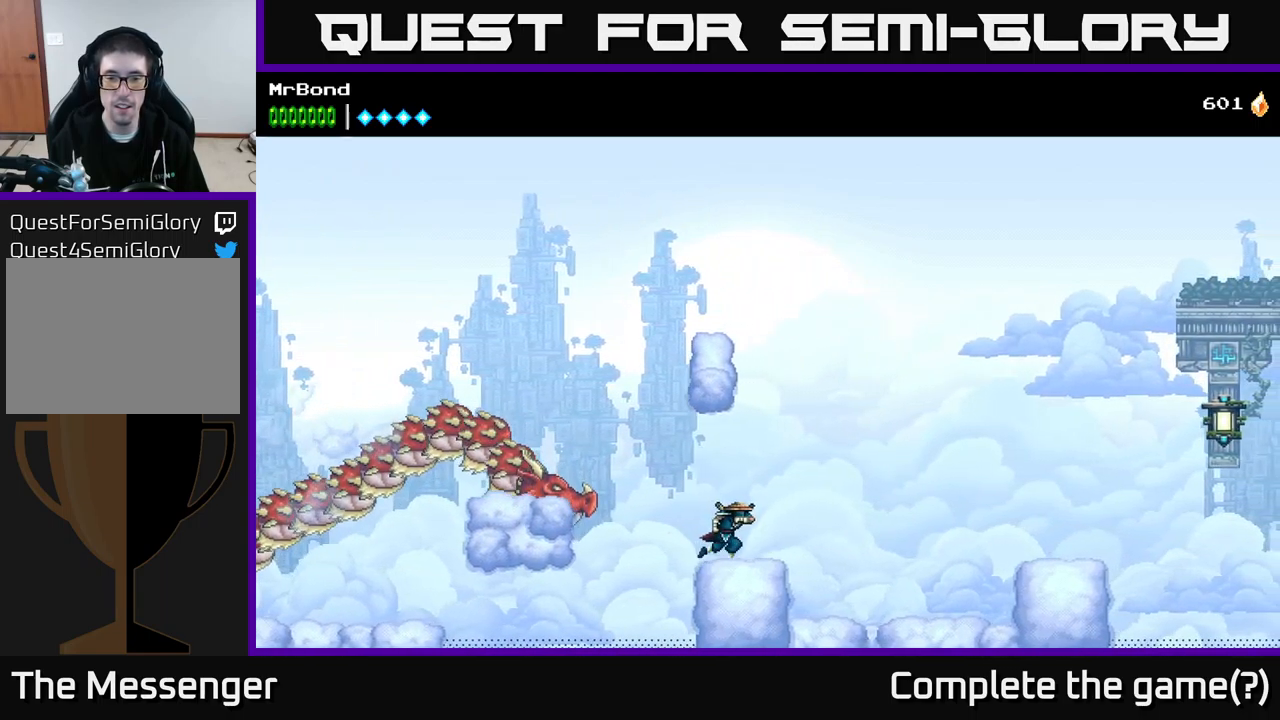
{"buttons": ["DPAD_RIGHT"], "right_stick": "center", "events": []}
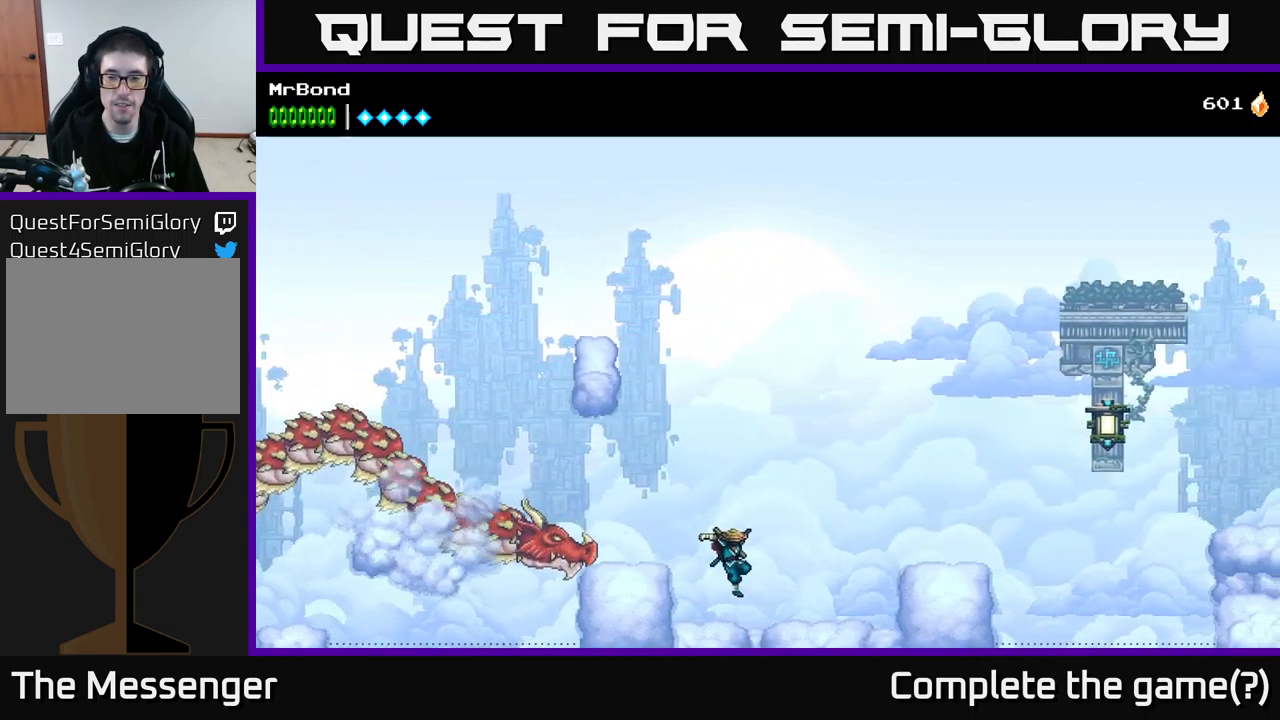
{"buttons": ["DPAD_RIGHT"], "right_stick": "center", "events": [[317, "A", "down"], [483, "A", "up"]]}
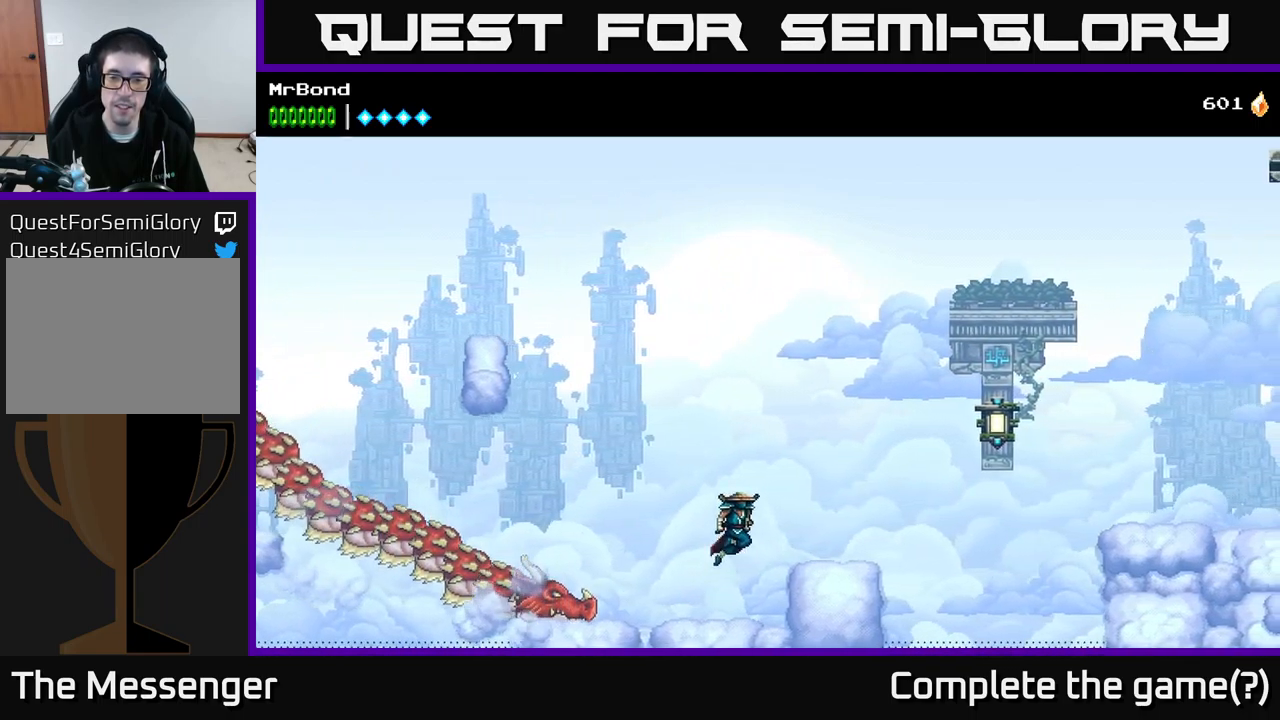
{"buttons": ["DPAD_RIGHT"], "right_stick": "center", "events": []}
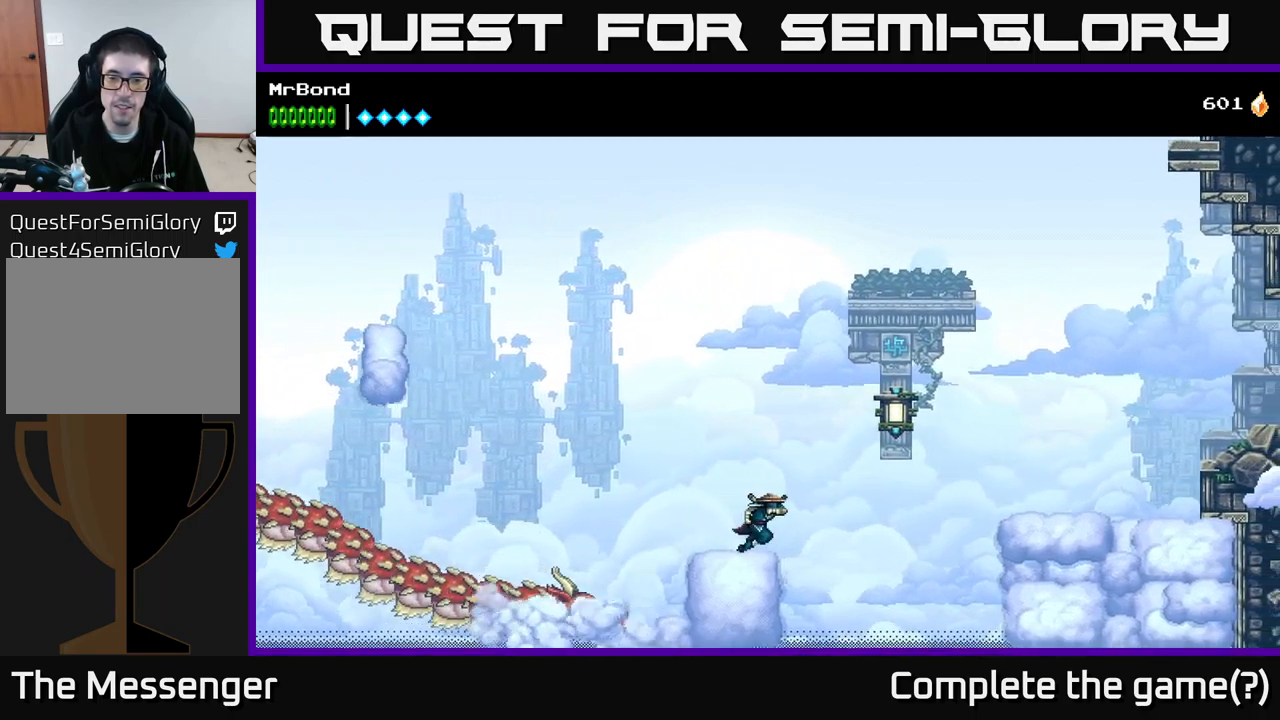
{"buttons": ["DPAD_RIGHT"], "right_stick": "center", "events": [[33, "A", "down"], [200, "X", "down"], [417, "X", "up"], [484, "A", "up"]]}
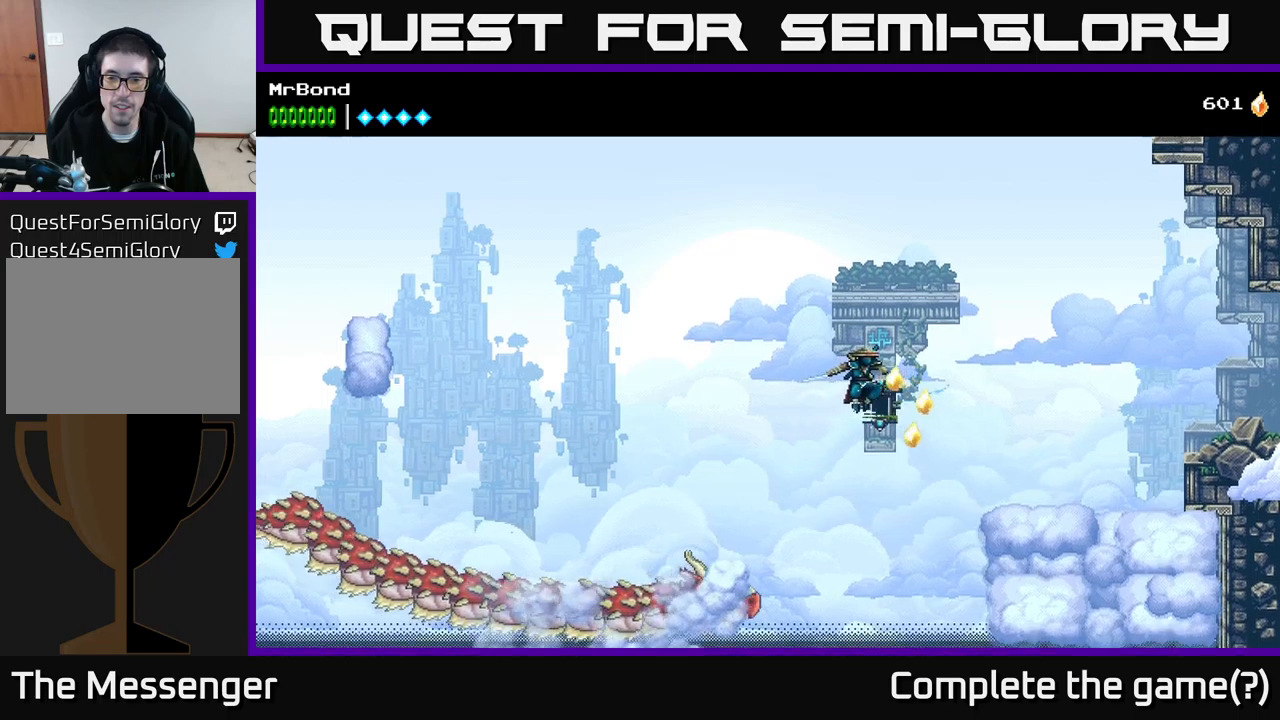
{"buttons": ["A", "DPAD_RIGHT"], "right_stick": "center", "events": [[300, "A", "down"]]}
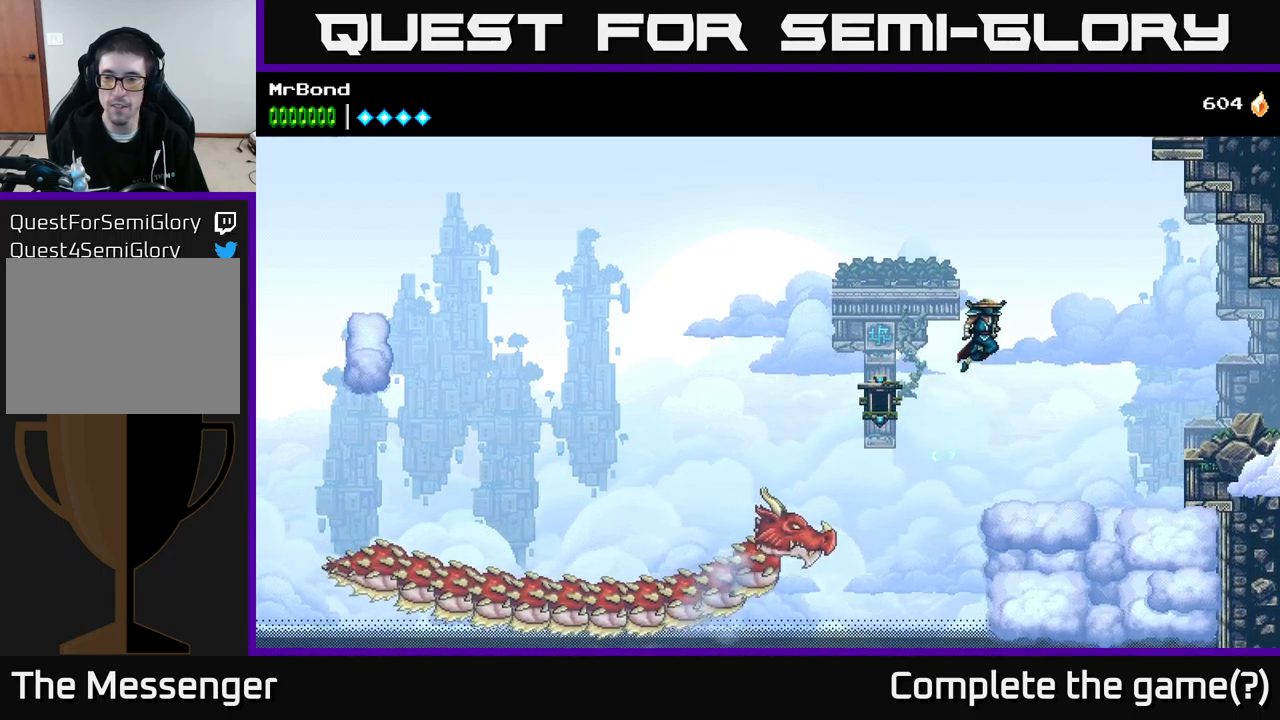
{"buttons": ["A", "DPAD_RIGHT"], "right_stick": "center", "events": []}
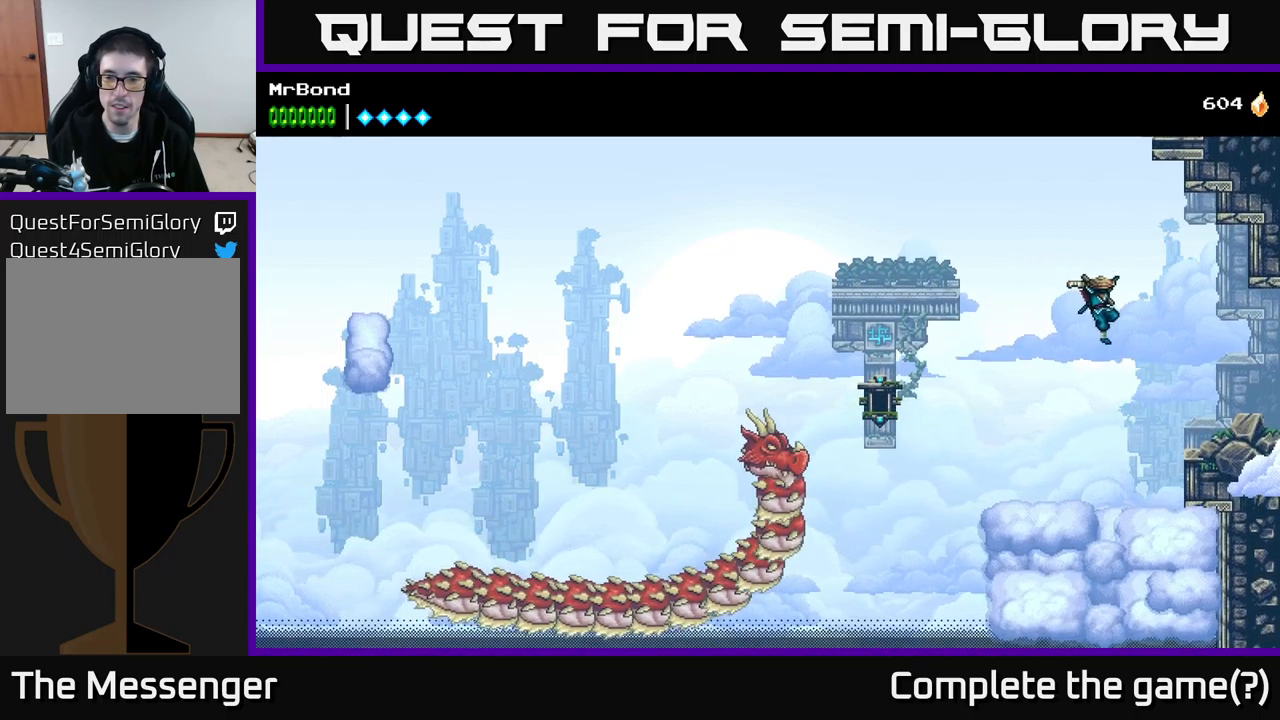
{"buttons": ["DPAD_LEFT"], "right_stick": "center", "events": [[300, "A", "up"], [417, "DPAD_RIGHT", "up"], [484, "DPAD_LEFT", "down"]]}
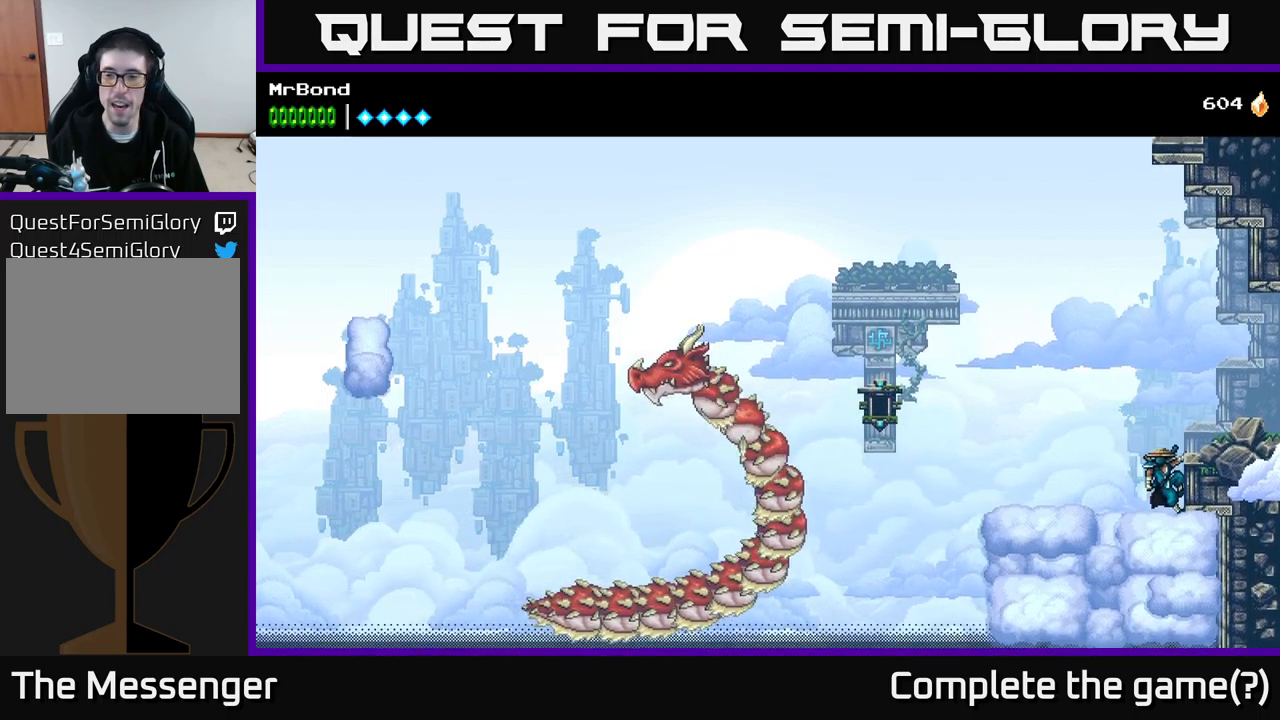
{"buttons": [], "right_stick": "center", "events": [[50, "DPAD_LEFT", "up"]]}
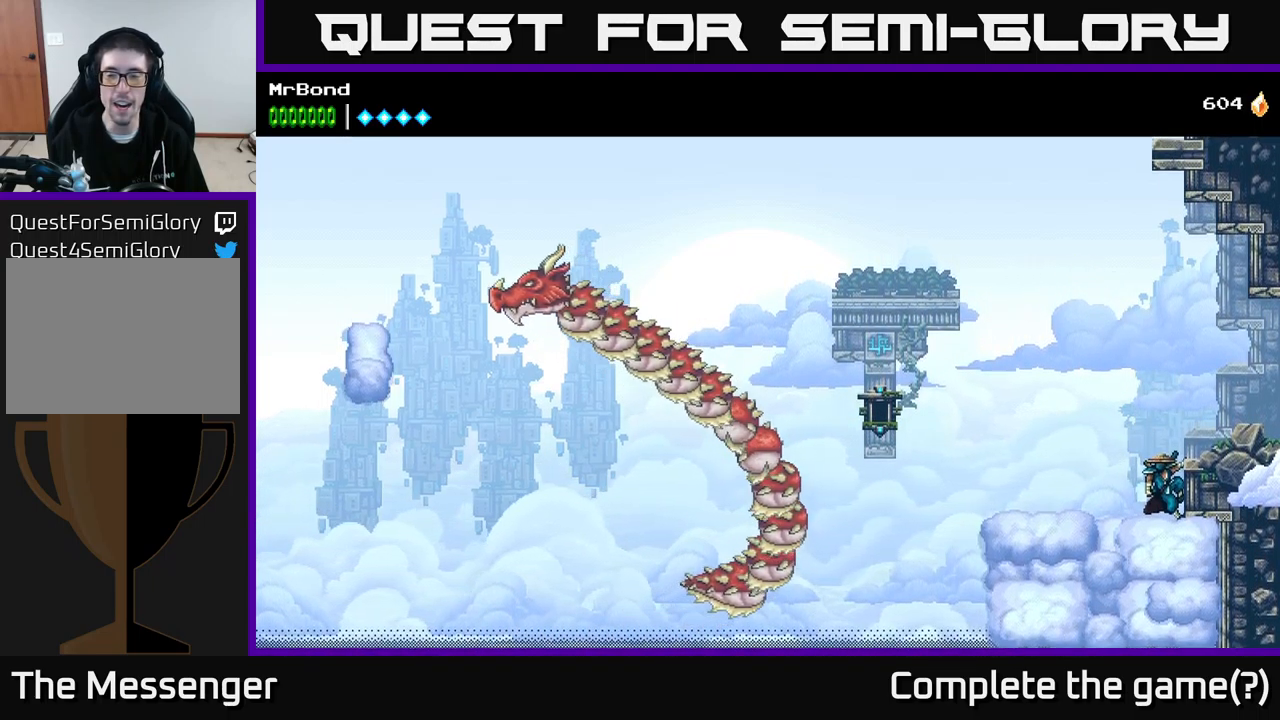
{"buttons": [], "right_stick": "center", "events": []}
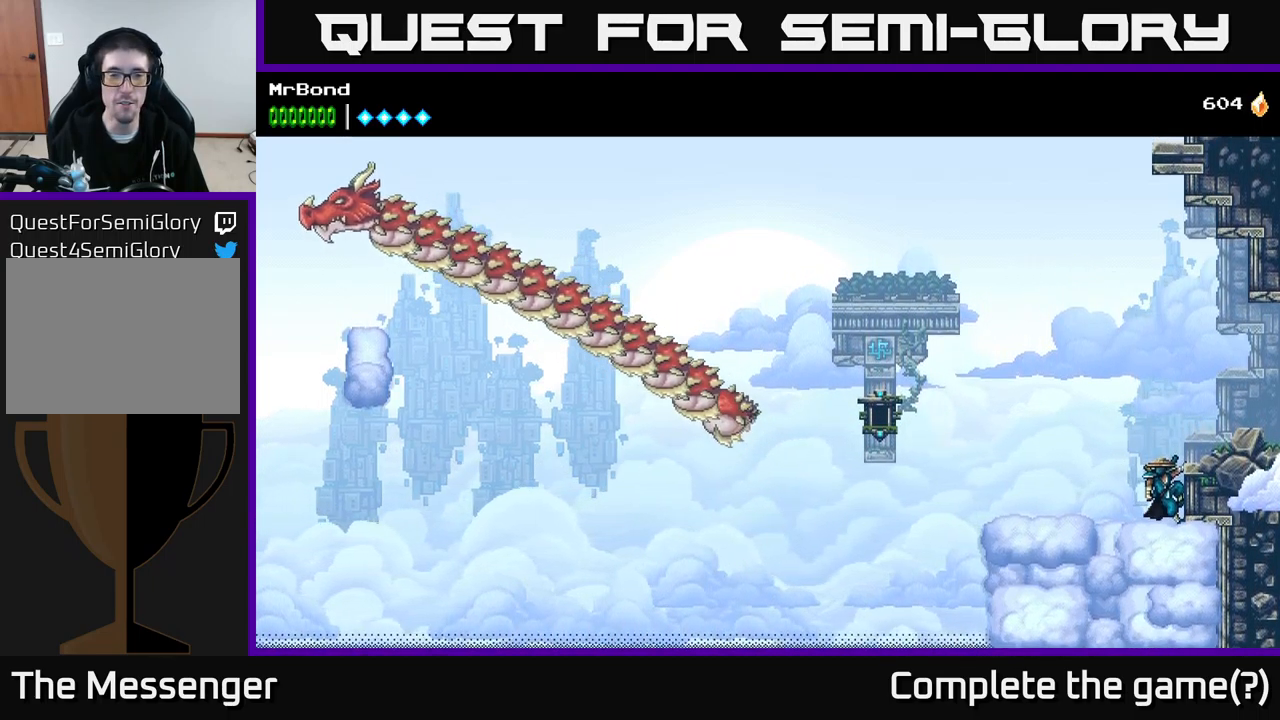
{"buttons": [], "right_stick": "center", "events": []}